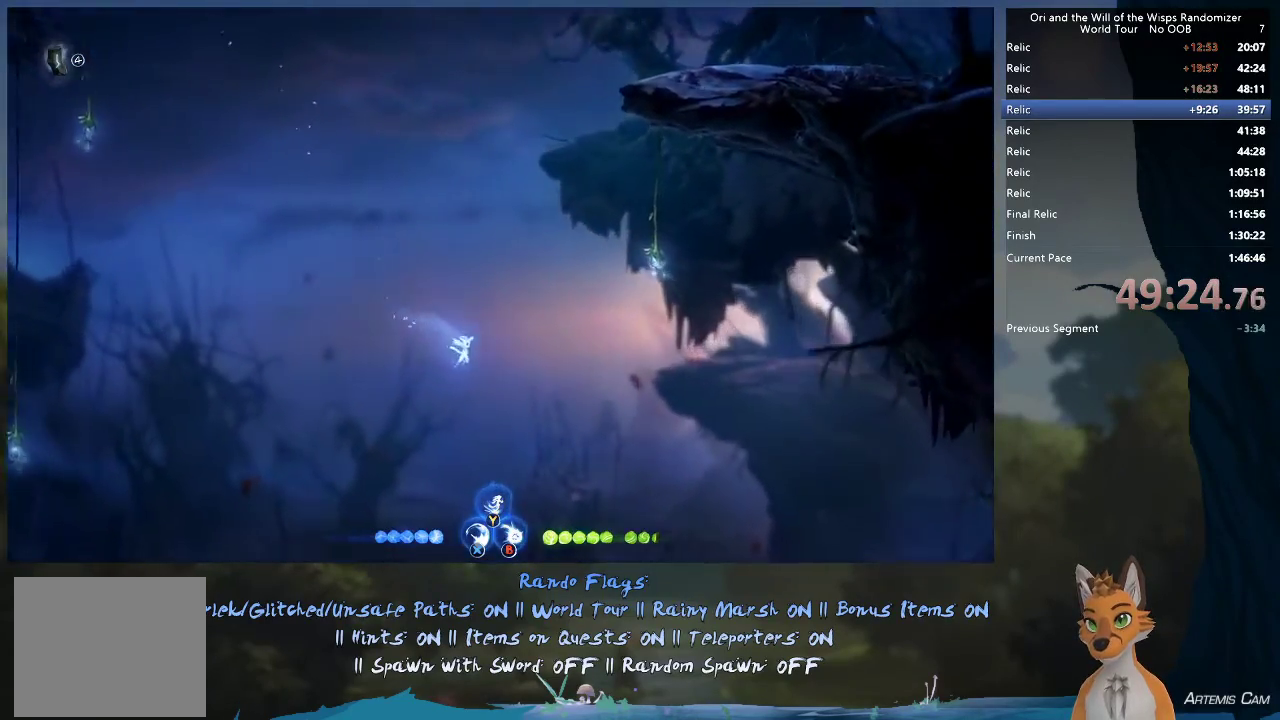
Gameplay with a controller (Xbox layout); each line is a JSON object with the inputs held at the frame after it (dt_ms = milliseconds from this image to that frame). "events" lists button and stick changes between this image and that frame as [ms after this image, input, new state], when the widget could be followed in between. This overlay highlights the sticks when they move; stick clicks (L3 R3) are not distinguishable. Not read: L3 R3.
{"dt_ms": 500, "buttons": [], "left_stick": "right", "right_stick": "center", "events": [[117, "Y", "down"], [183, "Y", "up"]]}
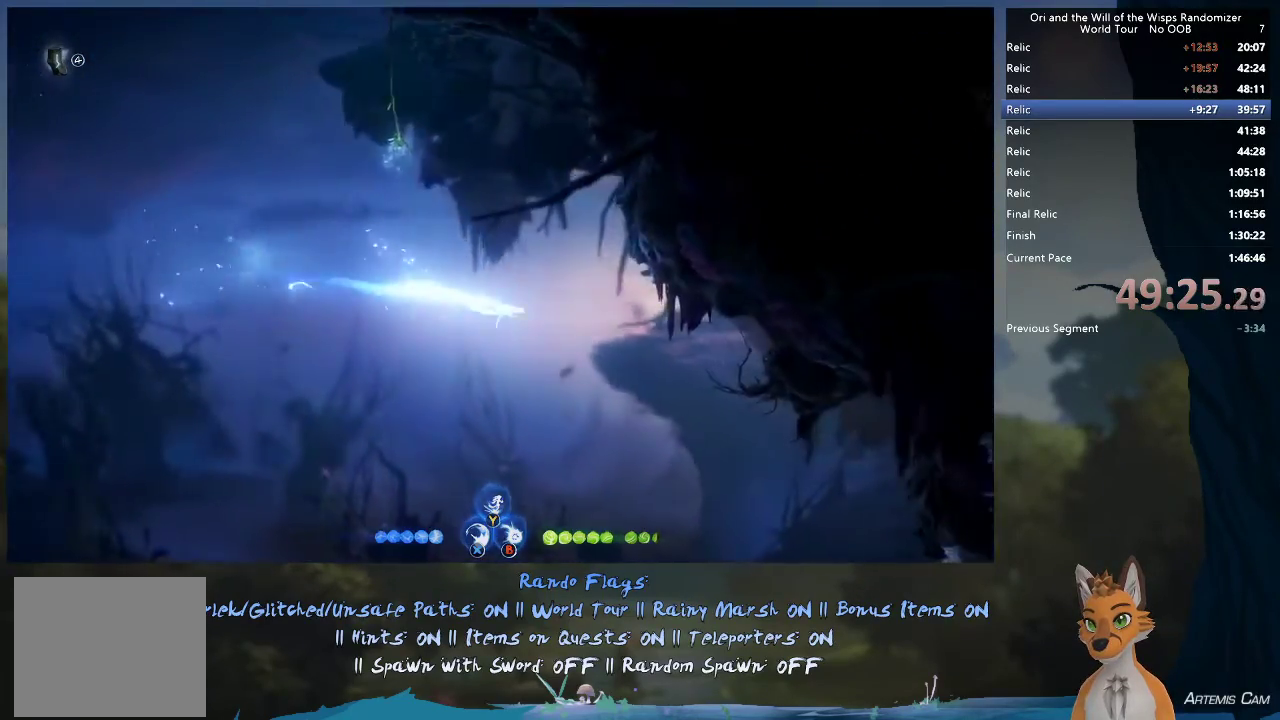
{"dt_ms": 500, "buttons": [], "left_stick": "right", "right_stick": "center", "events": []}
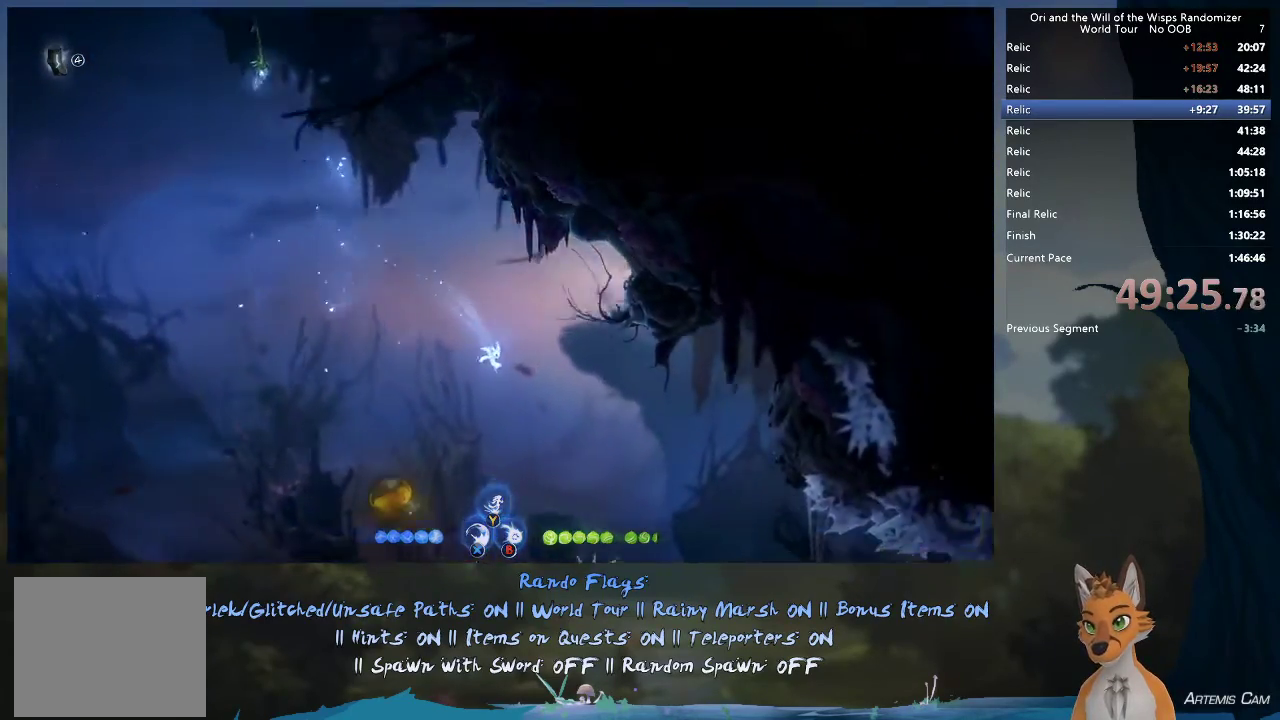
{"dt_ms": 600, "buttons": [], "left_stick": "right", "right_stick": "center", "events": [[400, "R1", "down"], [533, "R1", "up"]]}
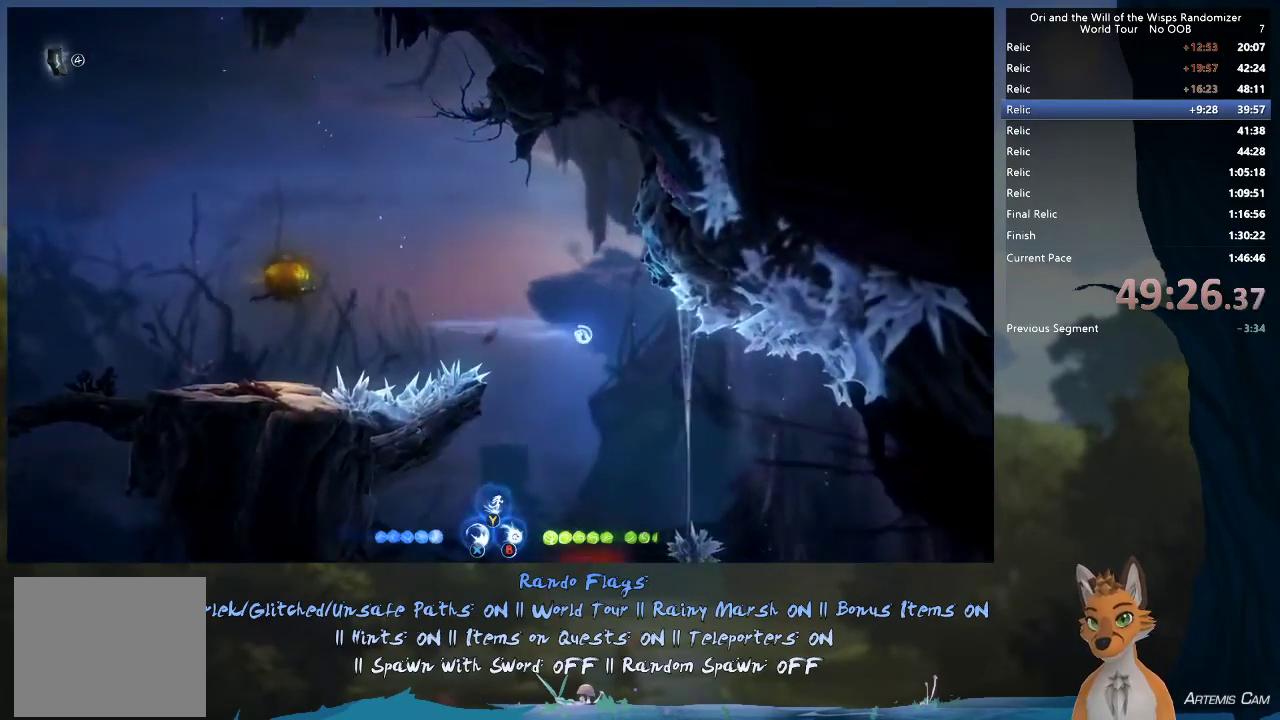
{"dt_ms": 400, "buttons": [], "left_stick": "right", "right_stick": "center", "events": [[133, "left_stick", "center"], [283, "left_stick", "right"]]}
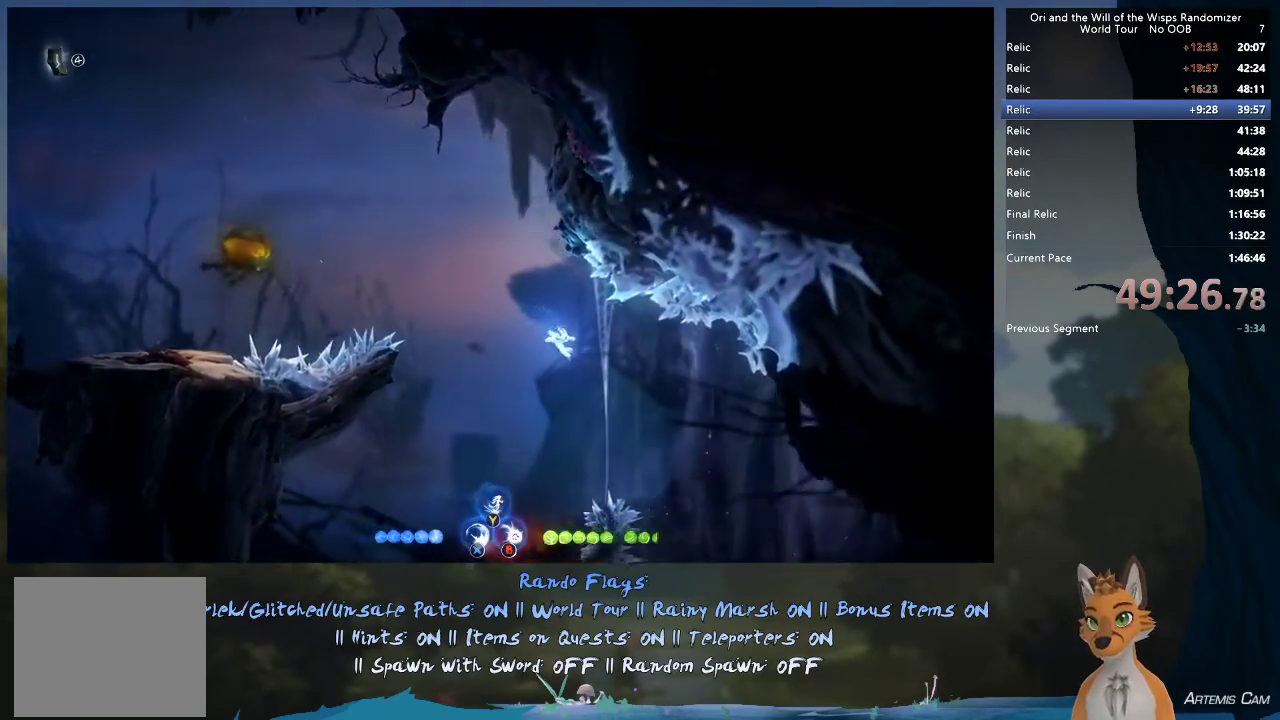
{"dt_ms": 300, "buttons": [], "left_stick": "right", "right_stick": "center", "events": [[167, "R2", "down"], [283, "R2", "up"]]}
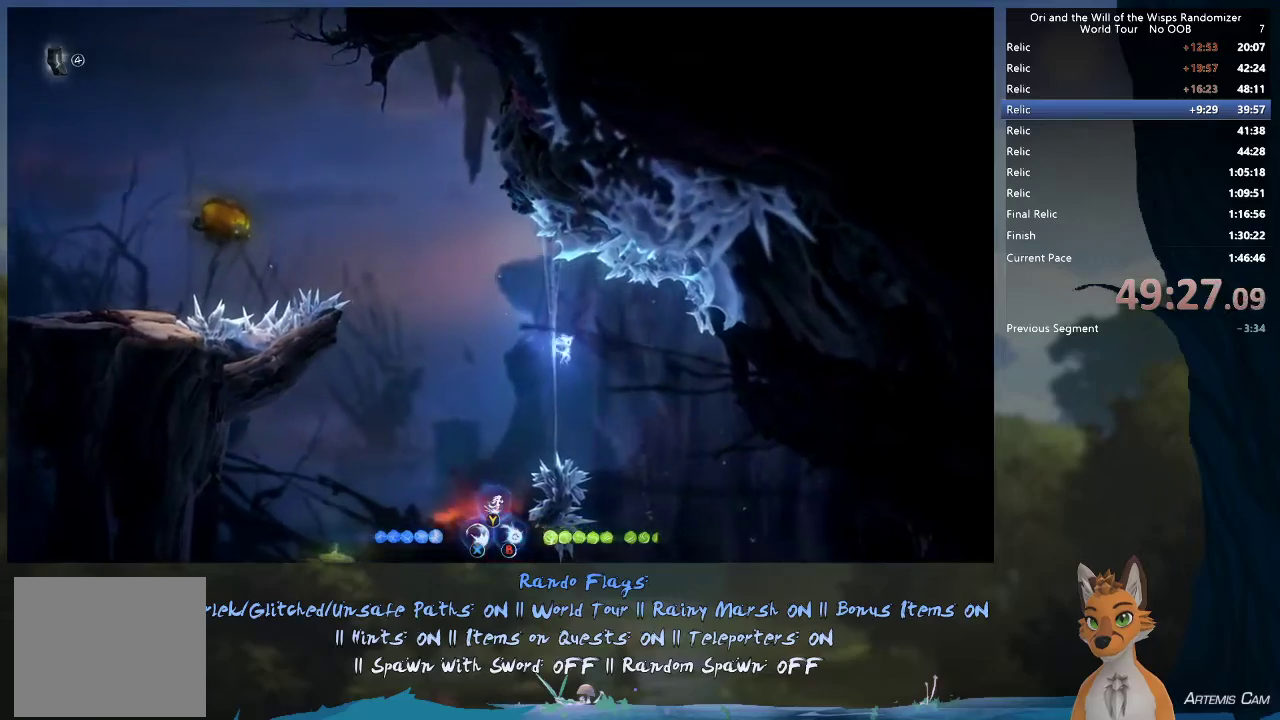
{"dt_ms": 700, "buttons": [], "left_stick": "right", "right_stick": "center", "events": []}
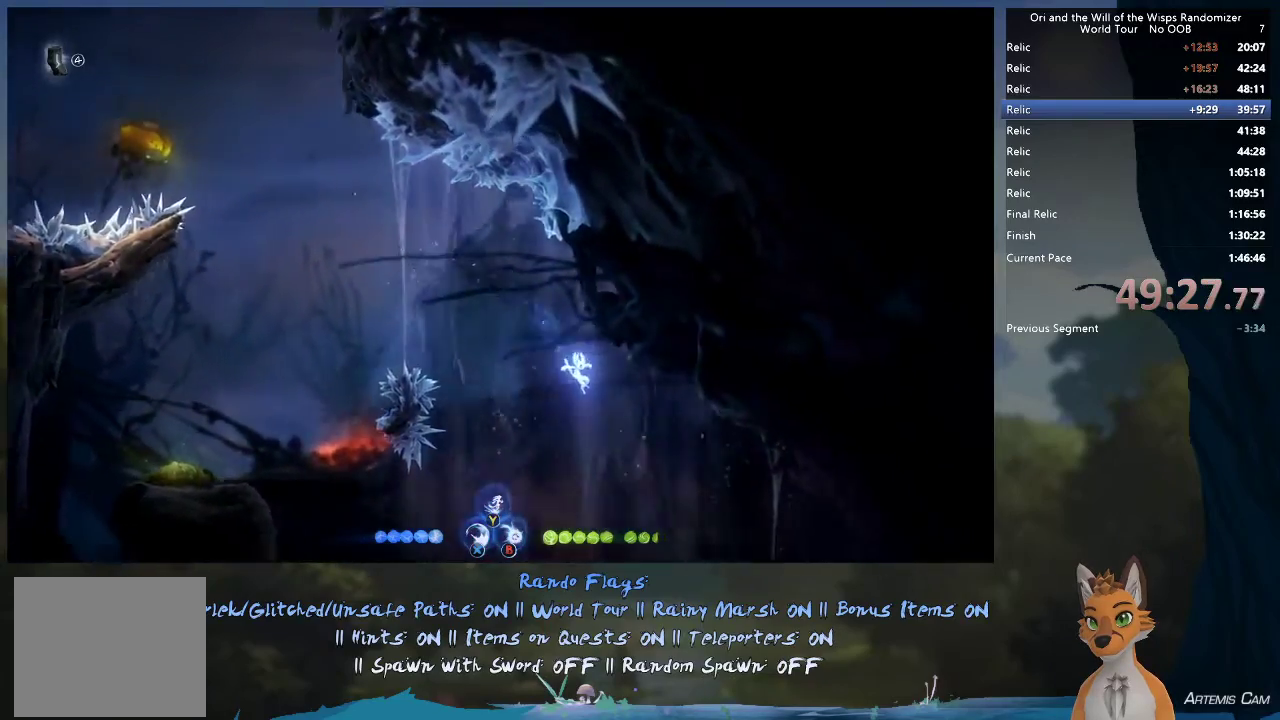
{"dt_ms": 600, "buttons": [], "left_stick": "right", "right_stick": "center", "events": []}
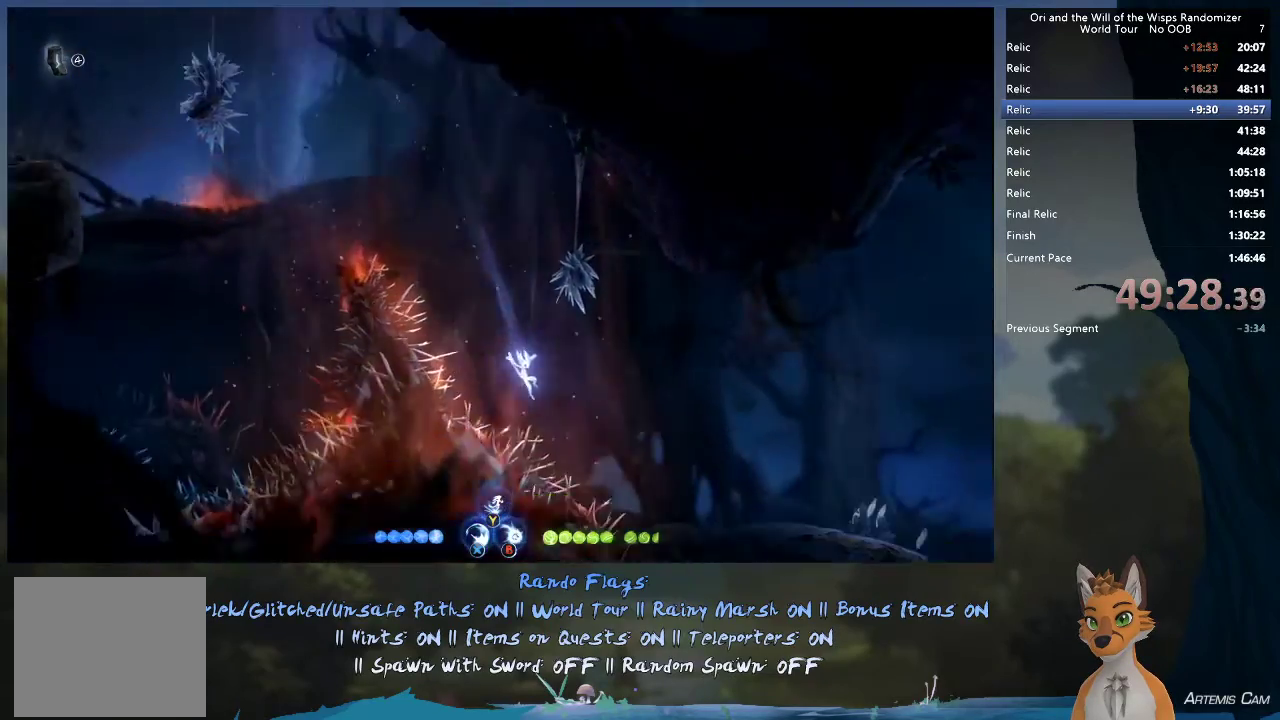
{"dt_ms": 400, "buttons": [], "left_stick": "right", "right_stick": "center", "events": [[67, "R2", "down"], [233, "R2", "up"]]}
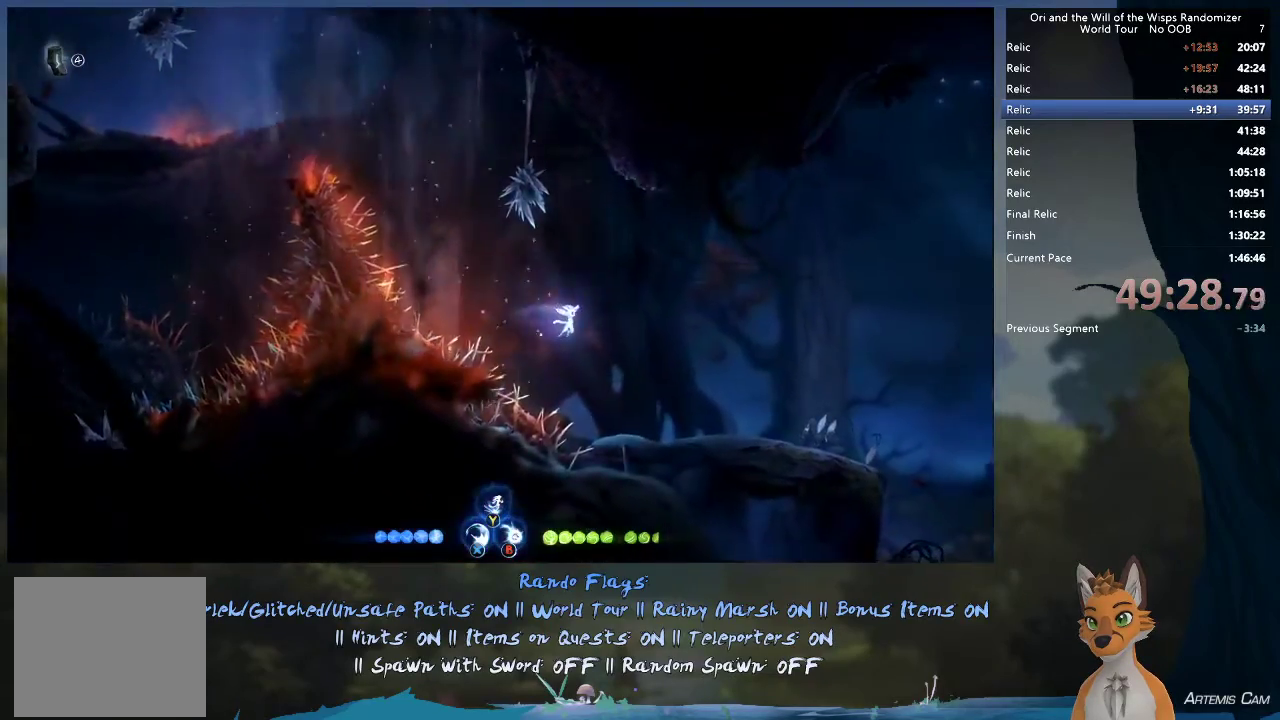
{"dt_ms": 400, "buttons": [], "left_stick": "right", "right_stick": "center", "events": [[200, "R1", "down"], [333, "R1", "up"]]}
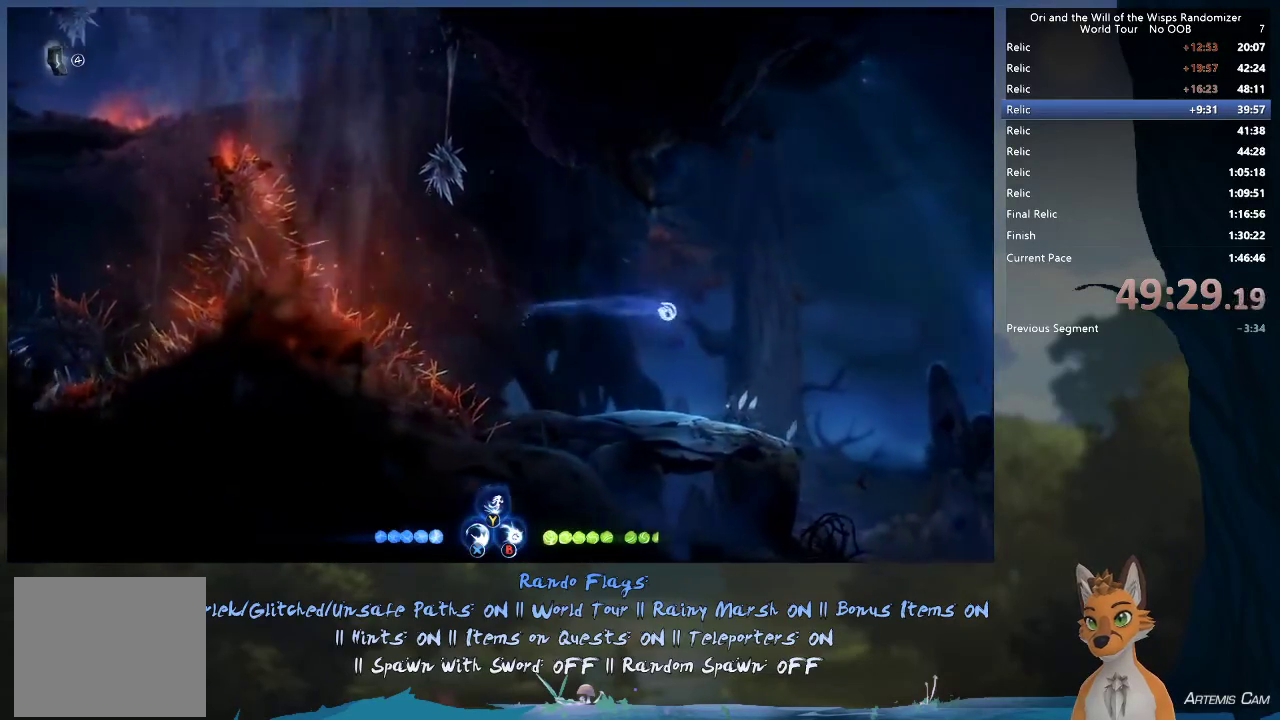
{"dt_ms": 600, "buttons": ["R2"], "left_stick": "right", "right_stick": "center", "events": [[533, "R2", "down"]]}
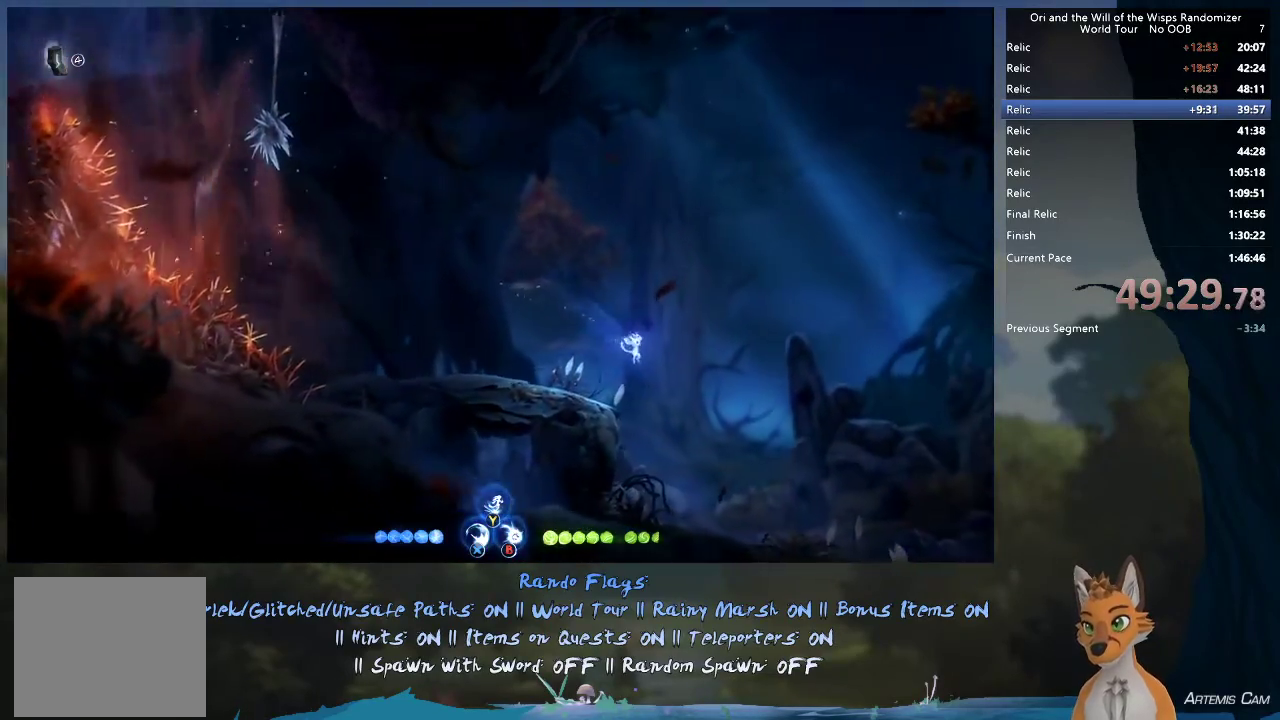
{"dt_ms": 500, "buttons": [], "left_stick": "right", "right_stick": "center", "events": [[150, "R2", "up"]]}
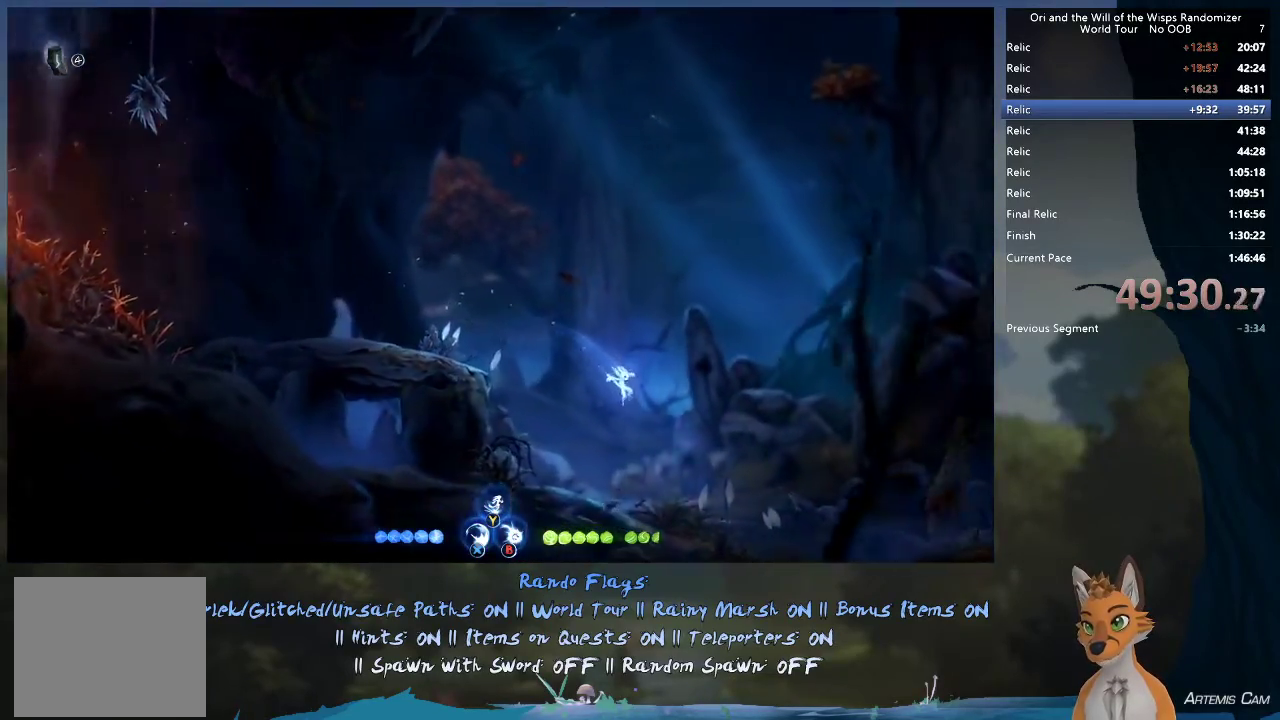
{"dt_ms": 700, "buttons": [], "left_stick": "right", "right_stick": "center", "events": [[517, "R1", "down"], [667, "R1", "up"]]}
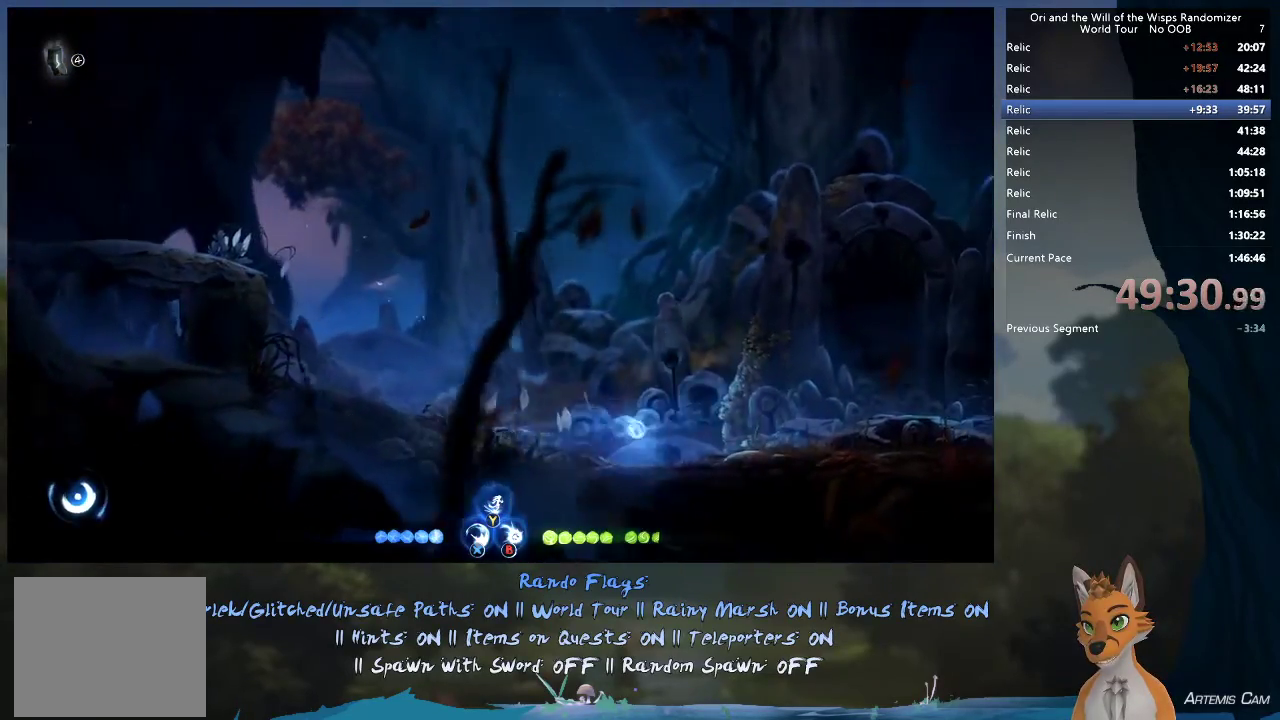
{"dt_ms": 300, "buttons": [], "left_stick": "right", "right_stick": "center", "events": []}
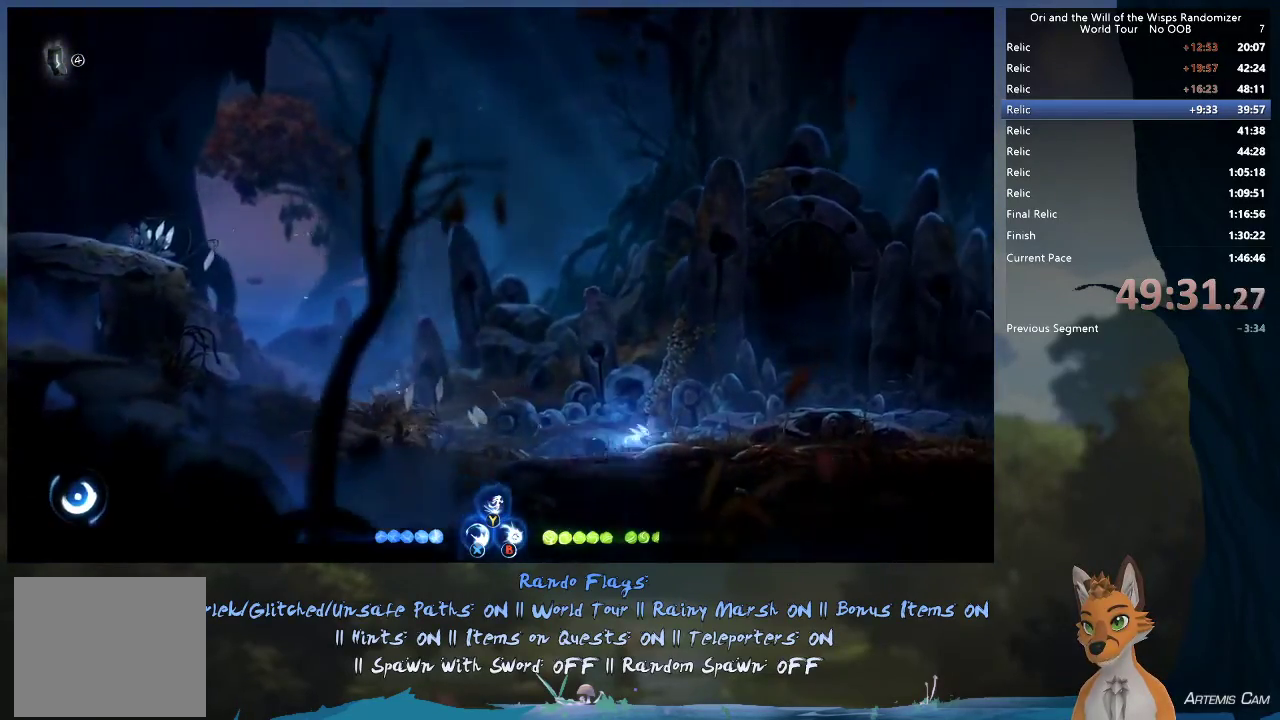
{"dt_ms": 500, "buttons": [], "left_stick": "right", "right_stick": "center", "events": [[50, "A", "down"], [183, "A", "up"]]}
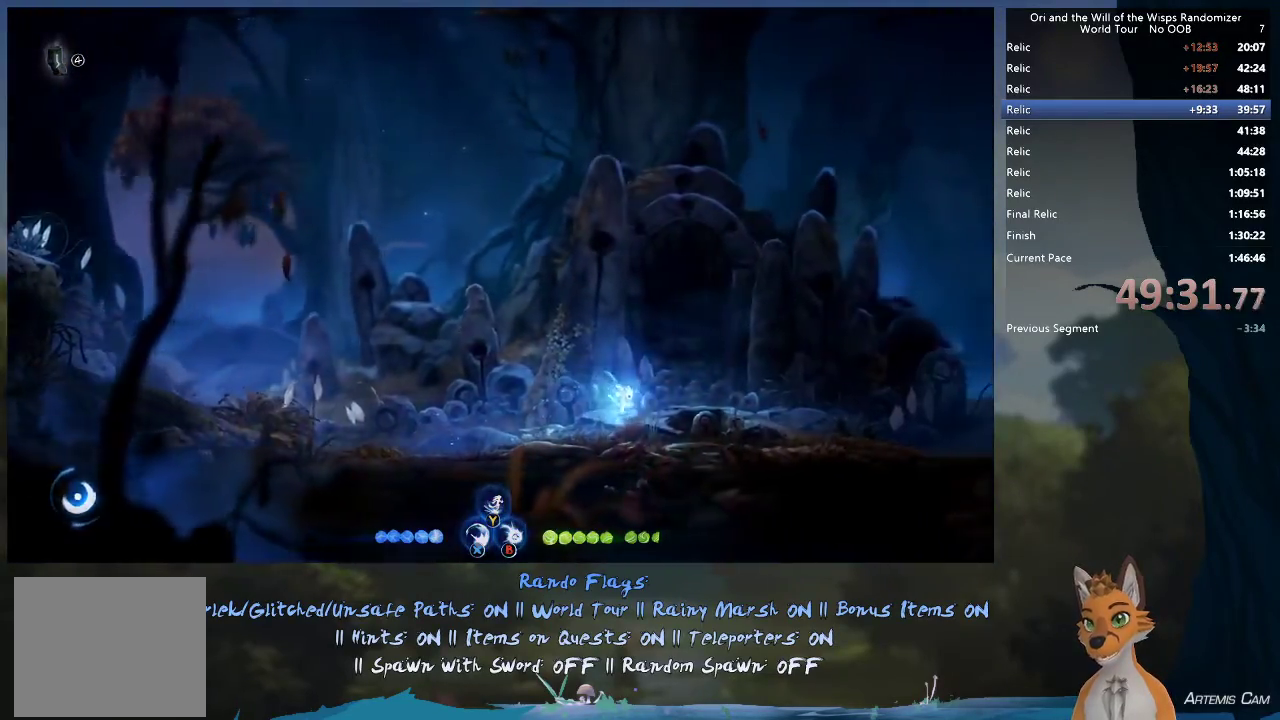
{"dt_ms": 500, "buttons": ["R1"], "left_stick": "right", "right_stick": "center", "events": [[500, "R1", "down"]]}
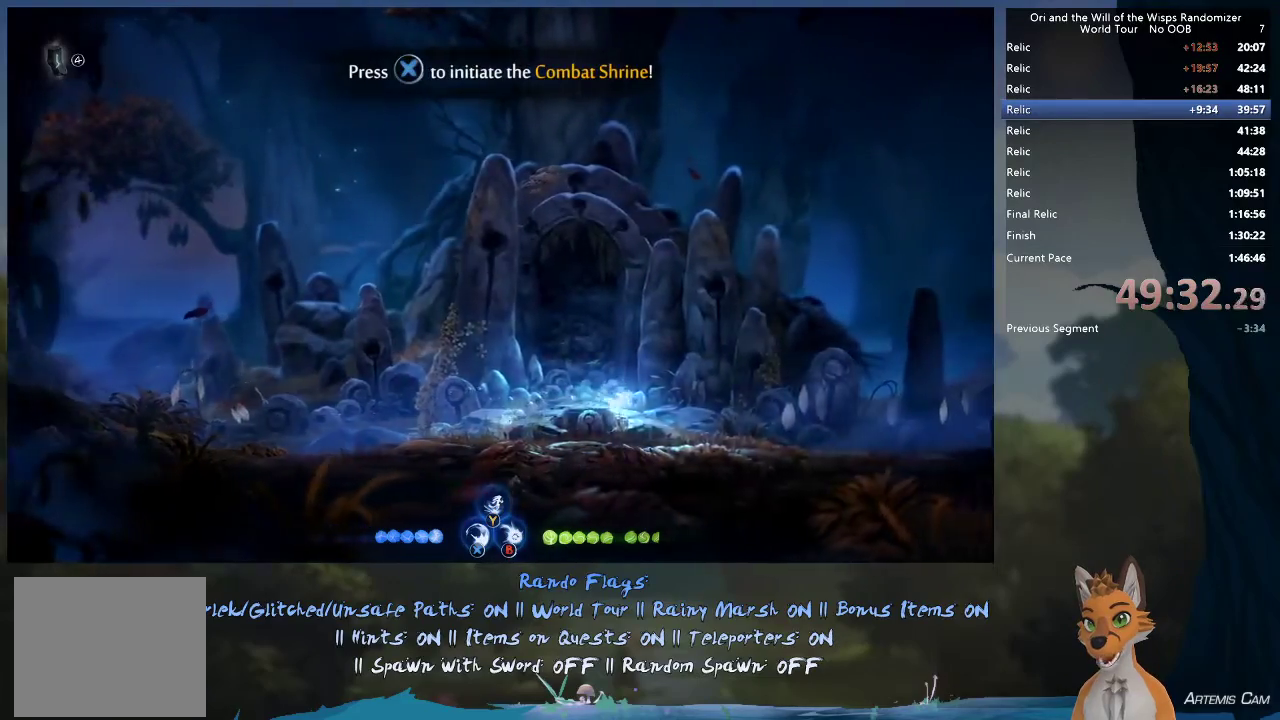
{"dt_ms": 500, "buttons": [], "left_stick": "up-right", "right_stick": "center", "events": [[183, "R1", "up"], [383, "left_stick", "up-right"]]}
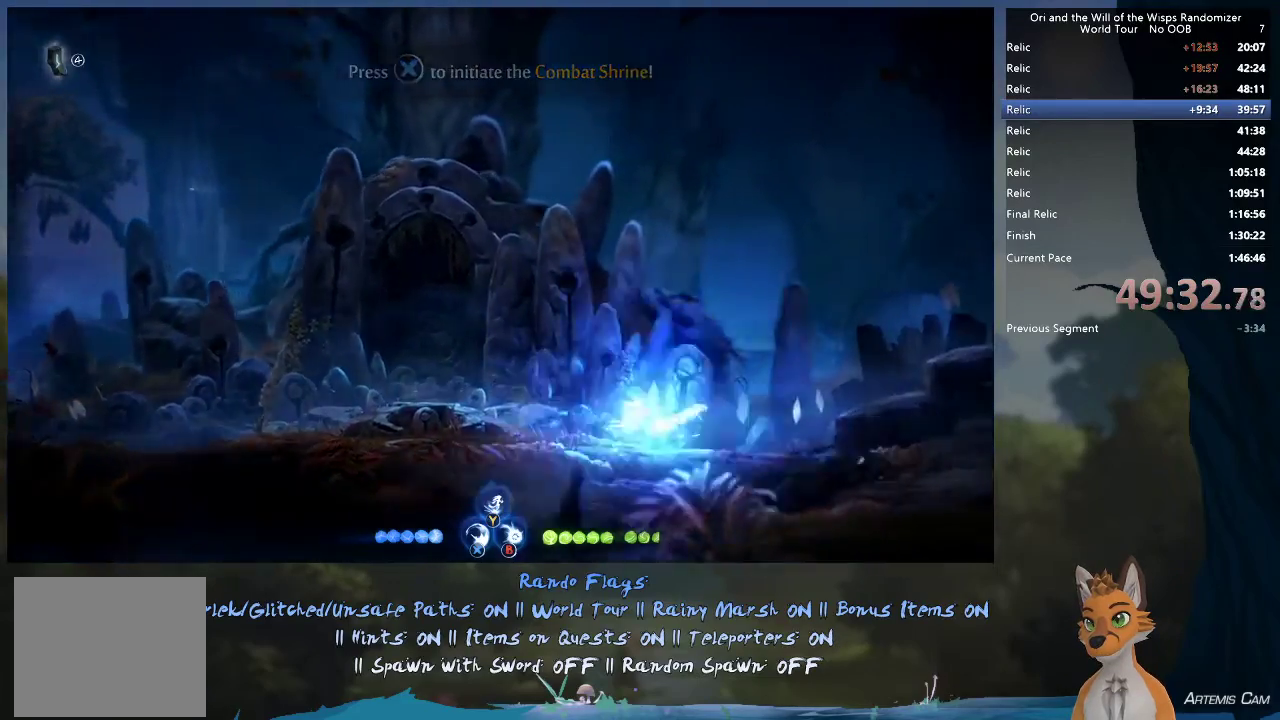
{"dt_ms": 500, "buttons": [], "left_stick": "up-right", "right_stick": "center"}
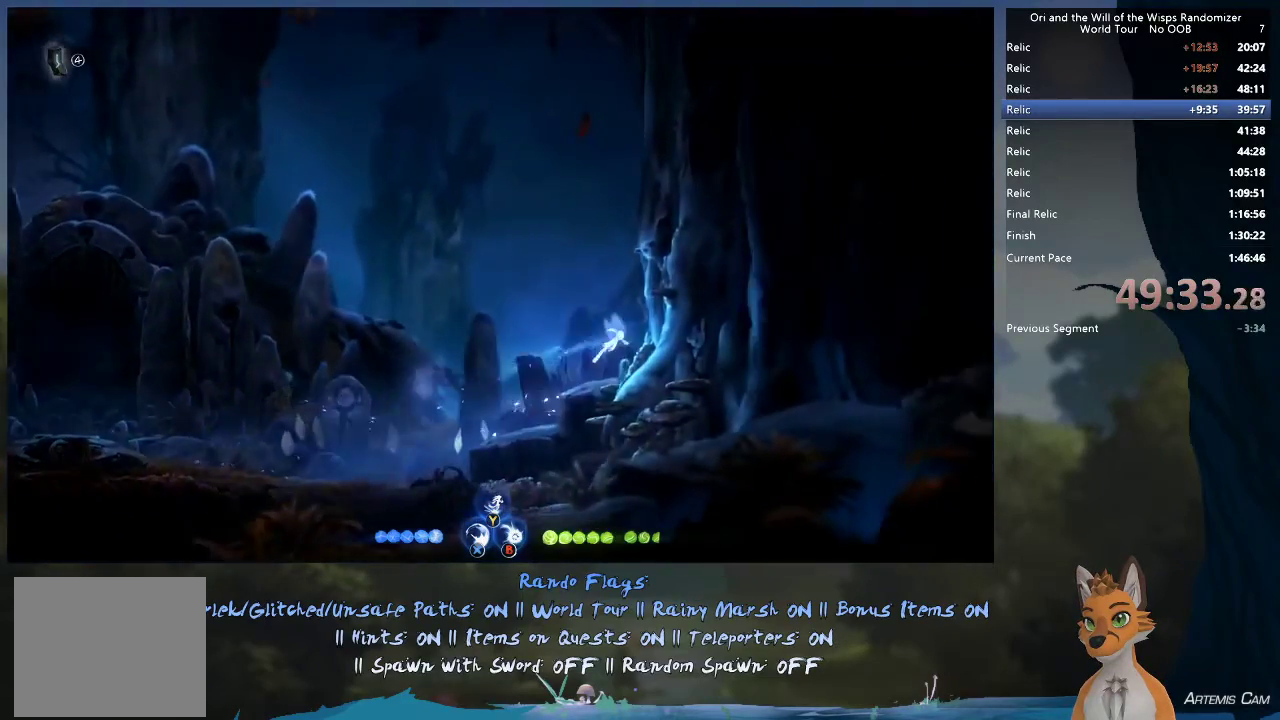
{"dt_ms": 500, "buttons": [], "left_stick": "right", "right_stick": "center", "events": [[17, "left_stick", "right"], [33, "R1", "down"], [250, "R1", "up"]]}
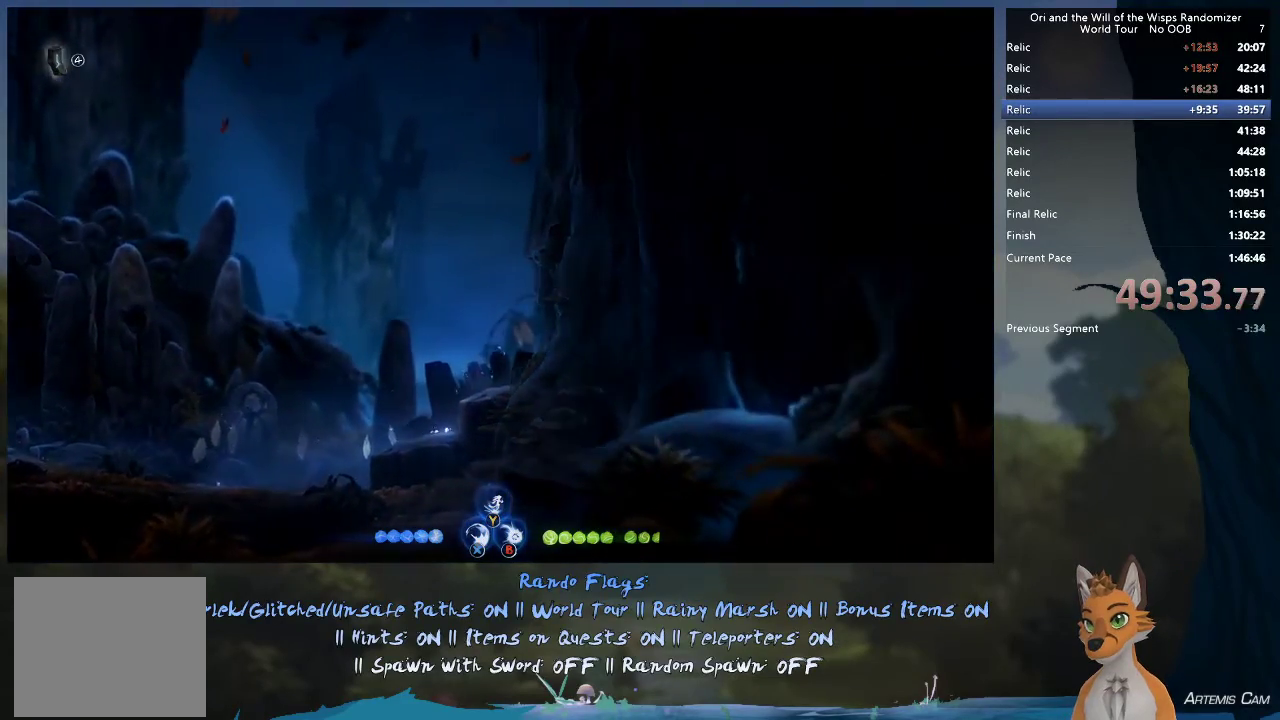
{"dt_ms": 700, "buttons": [], "left_stick": "up-left", "right_stick": "center", "events": [[633, "left_stick", "down"], [683, "left_stick", "up-left"]]}
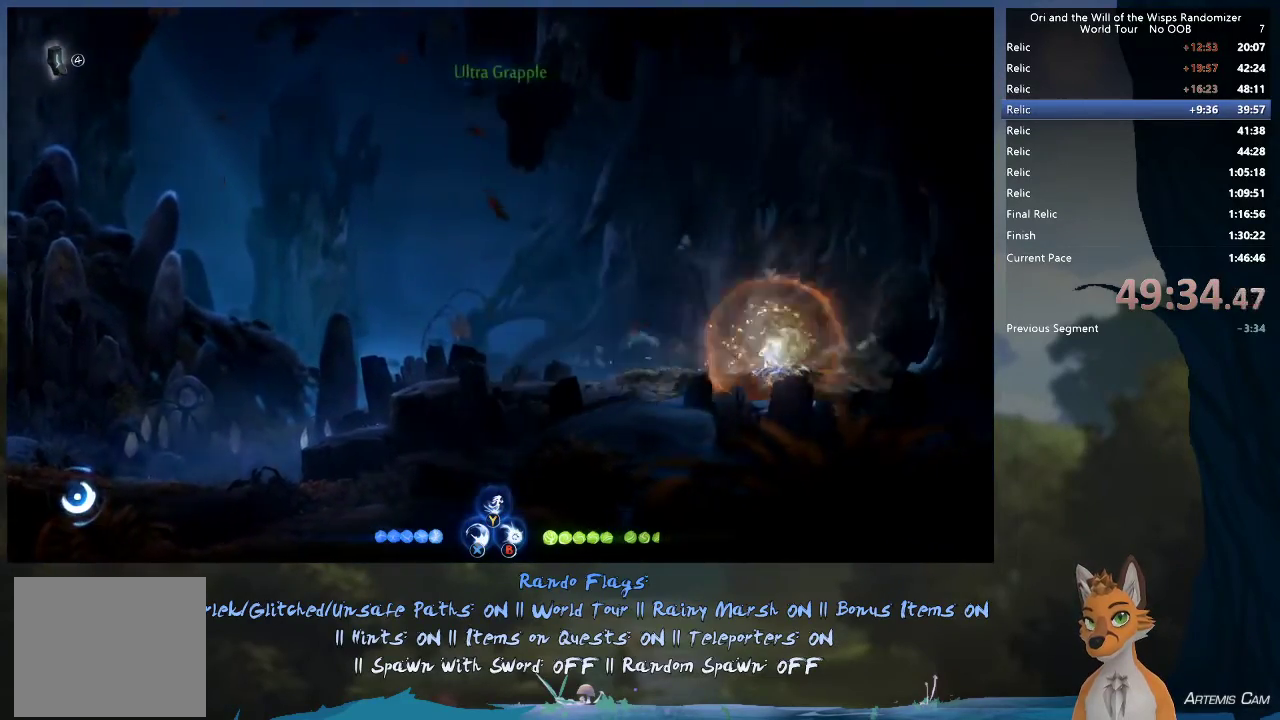
{"dt_ms": 500, "buttons": ["R1"], "left_stick": "up-left", "right_stick": "center", "events": [[83, "R1", "down"], [267, "R1", "up"], [467, "R1", "down"]]}
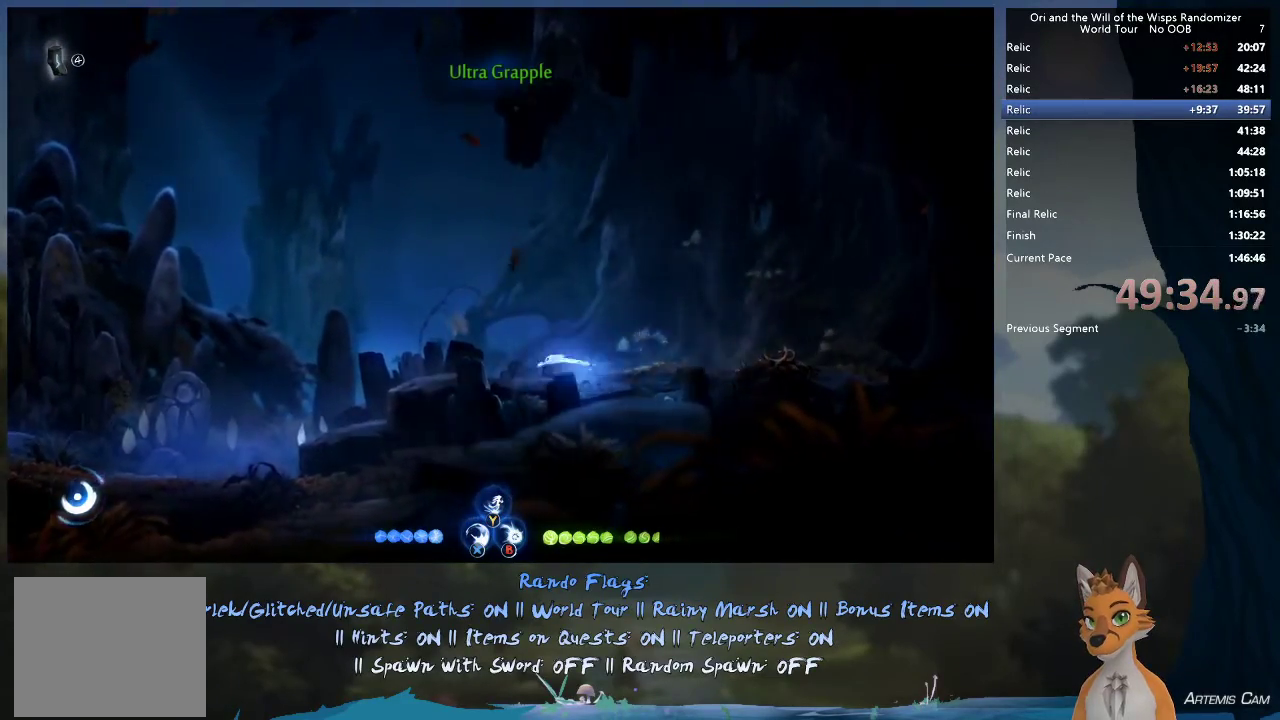
{"dt_ms": 300, "buttons": [], "left_stick": "up-left", "right_stick": "center", "events": [[117, "A", "down"], [117, "R1", "up"], [217, "A", "up"]]}
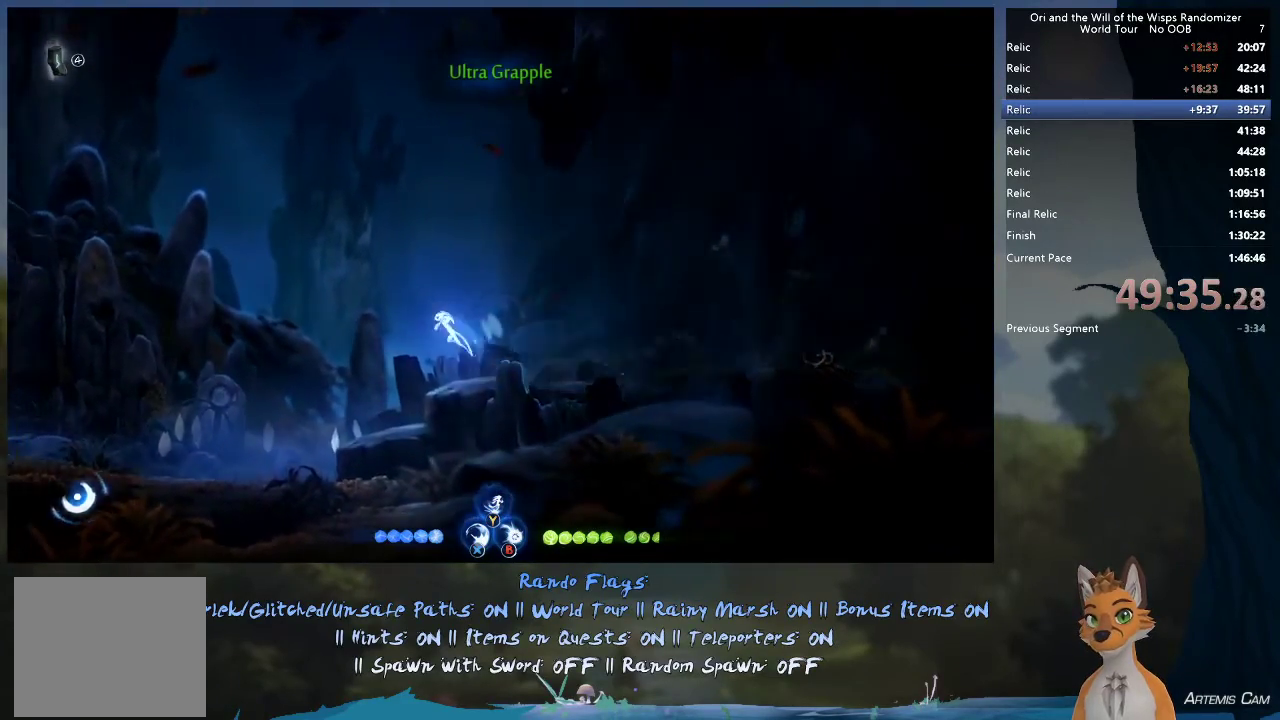
{"dt_ms": 400, "buttons": [], "left_stick": "up-left", "right_stick": "center", "events": [[150, "R1", "down"], [350, "R1", "up"]]}
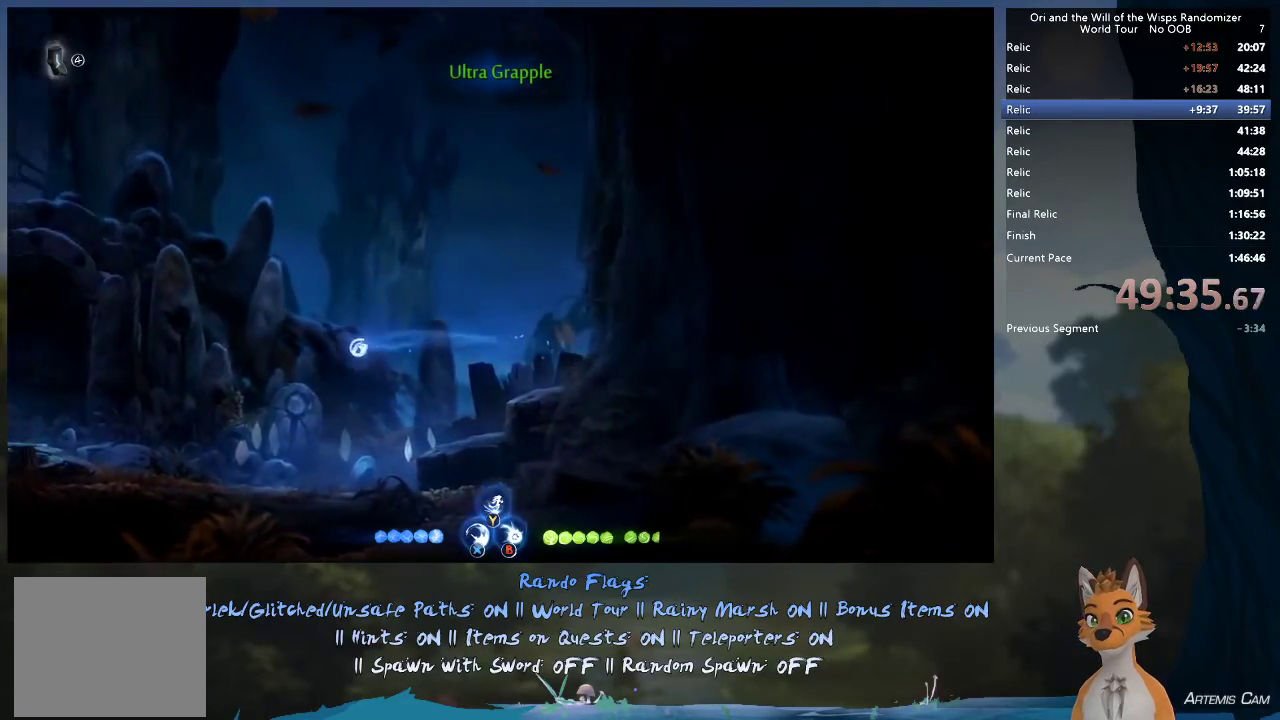
{"dt_ms": 600, "buttons": [], "left_stick": "up-left", "right_stick": "center", "events": []}
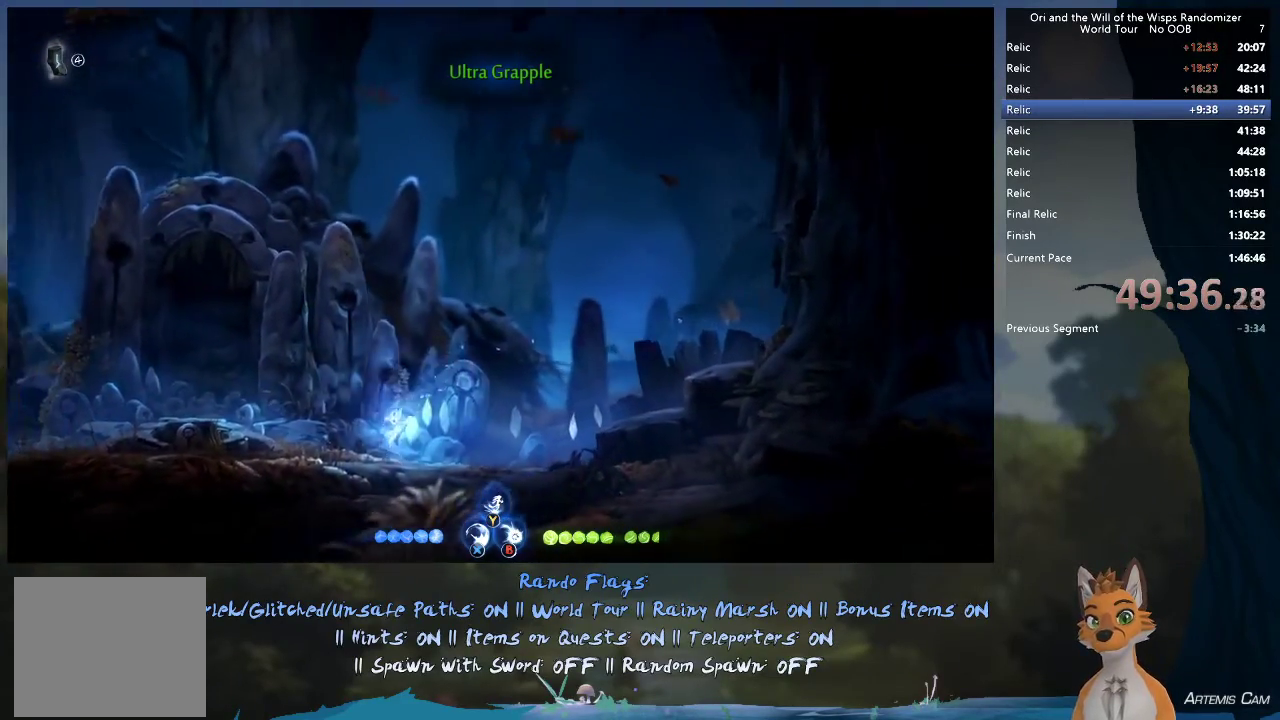
{"dt_ms": 500, "buttons": [], "left_stick": "up-left", "right_stick": "center", "events": [[167, "A", "down"], [333, "A", "up"]]}
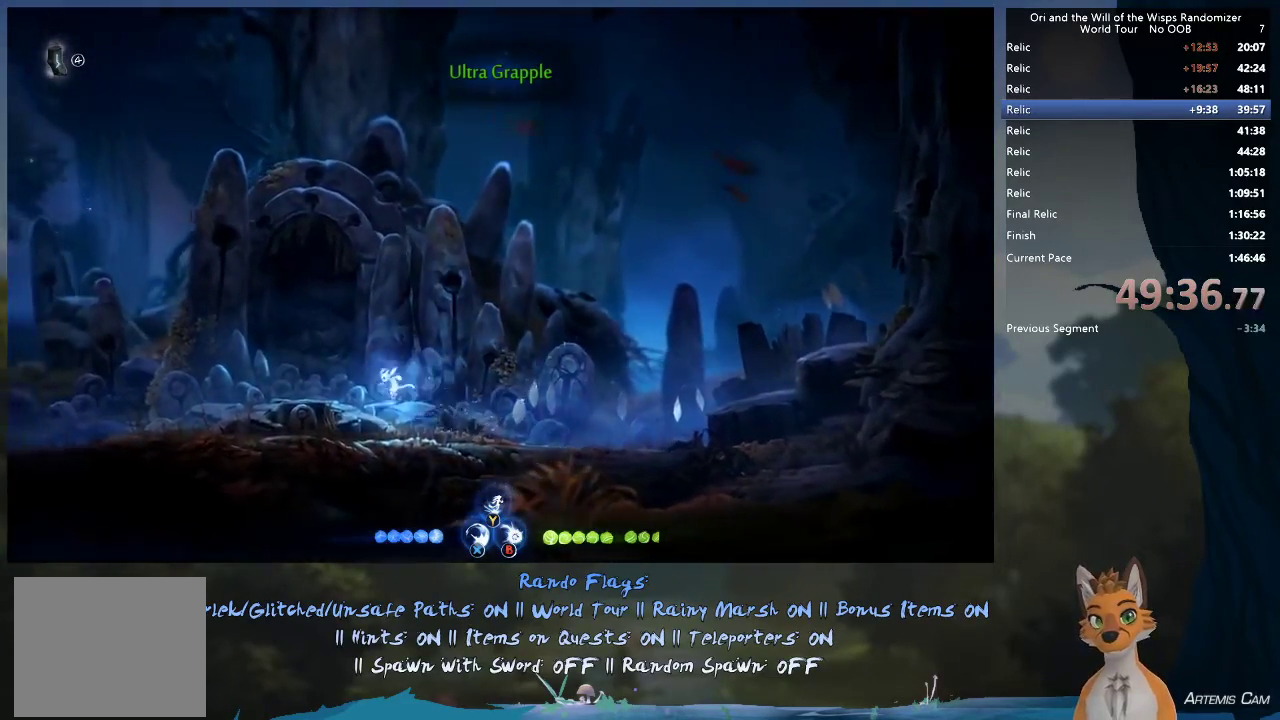
{"dt_ms": 400, "buttons": ["X"], "left_stick": "up-left", "right_stick": "center", "events": [[383, "X", "down"]]}